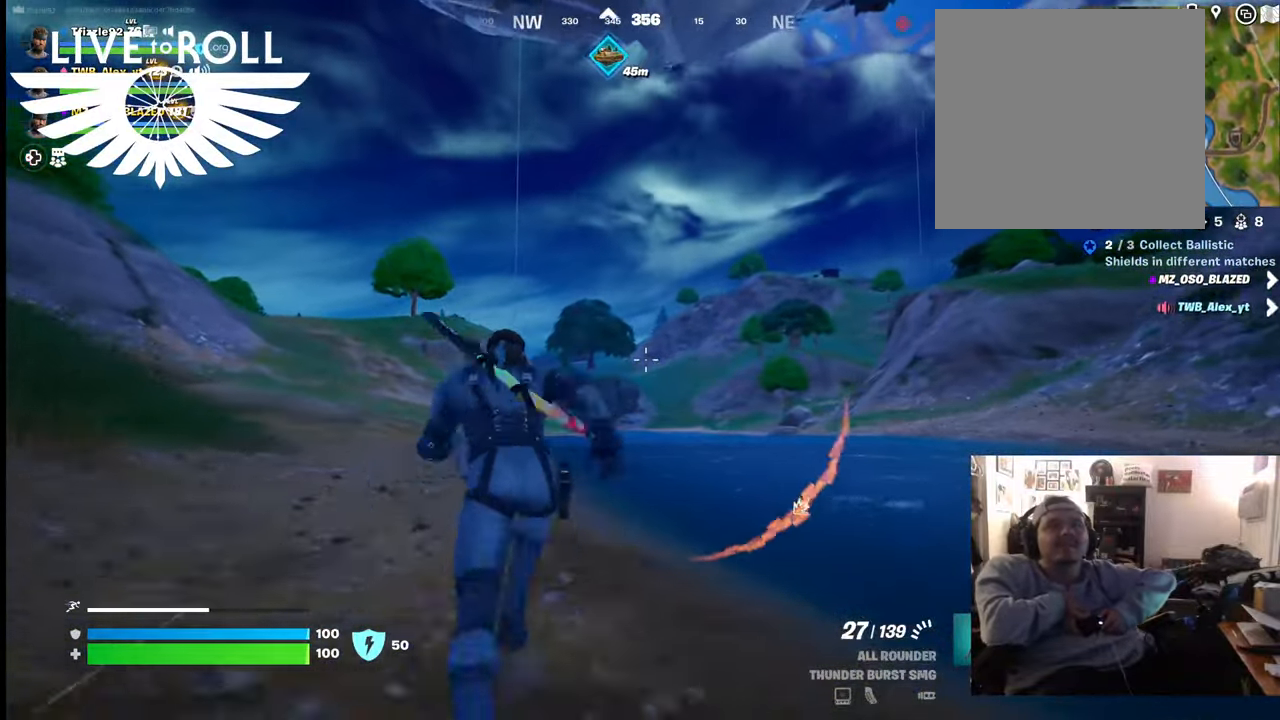
Gameplay with a controller (Xbox layout); each line is a JSON object with the inputs held at the frame after it. "events" lists button and stick changes between this image and that frame as [ms after this image, input, new state], when the widget could be followed in between.
{"buttons": [], "left_stick": "up", "right_stick": "center", "events": []}
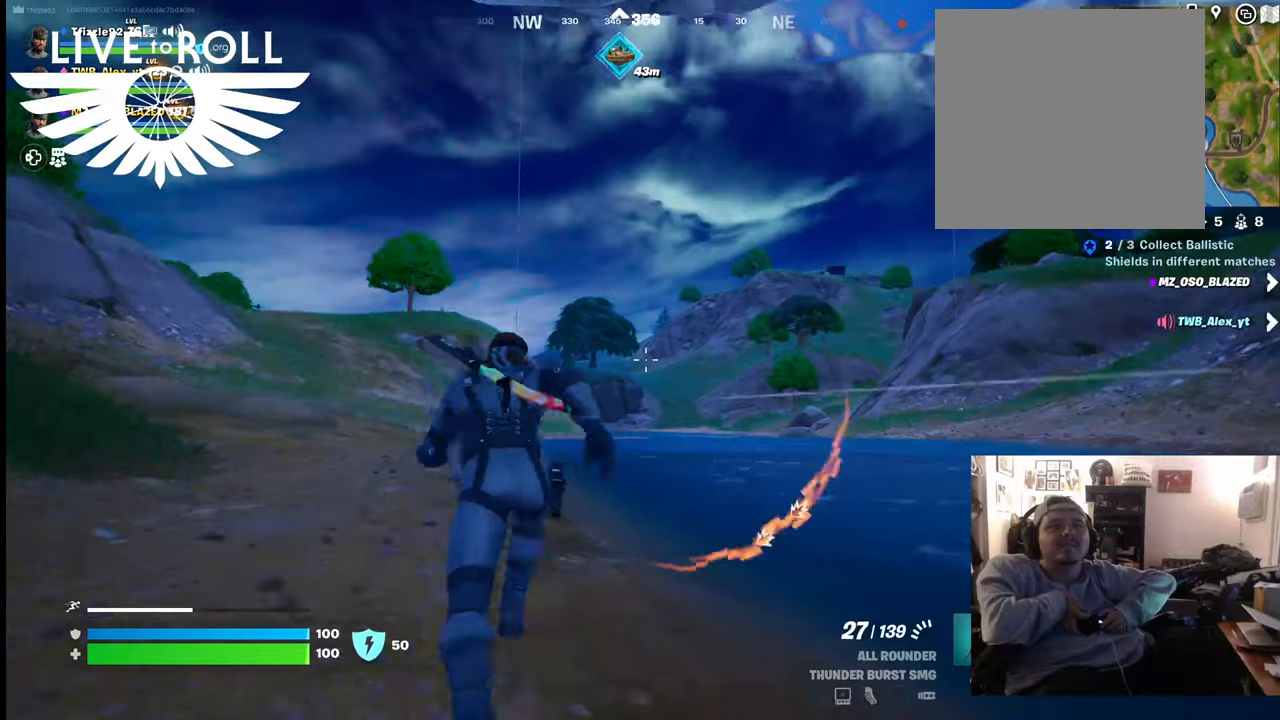
{"buttons": [], "left_stick": "up", "right_stick": "center", "events": []}
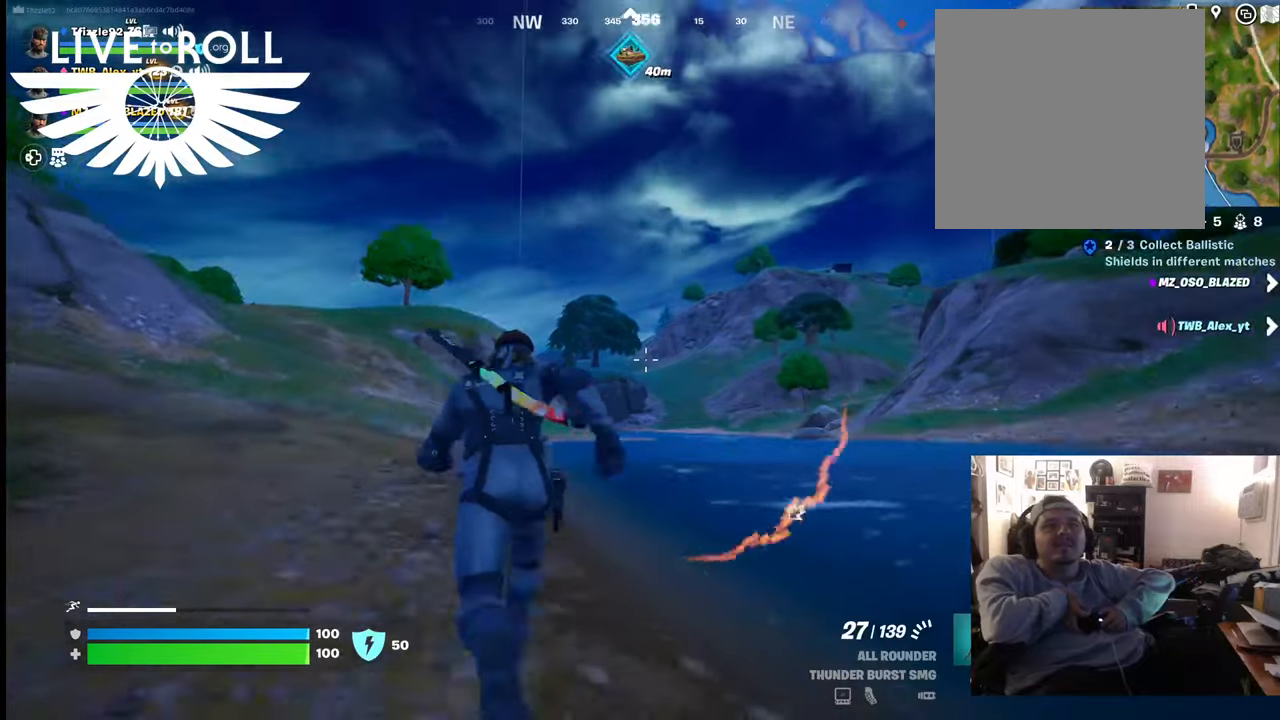
{"buttons": [], "left_stick": "up", "right_stick": "center", "events": []}
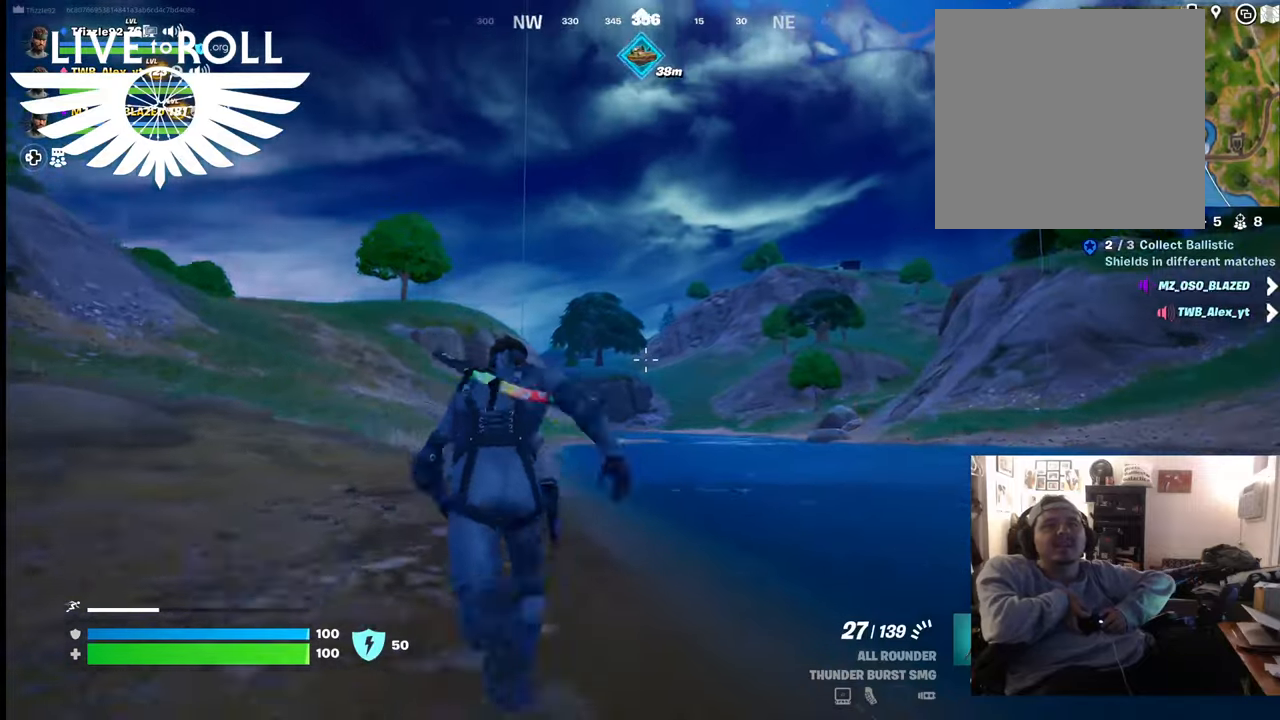
{"buttons": [], "left_stick": "up", "right_stick": "down-left", "events": [[34, "right_stick", "left"], [300, "right_stick", "down-left"]]}
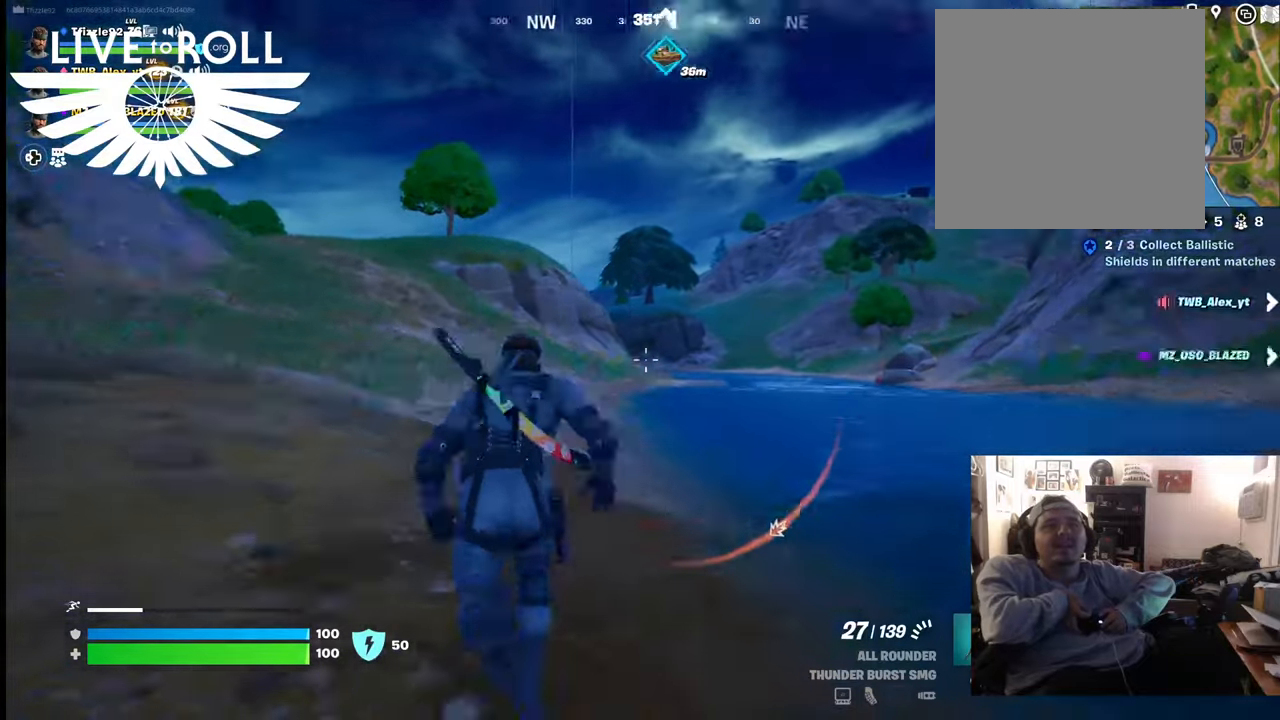
{"buttons": [], "left_stick": "up", "right_stick": "center", "events": [[134, "right_stick", "center"]]}
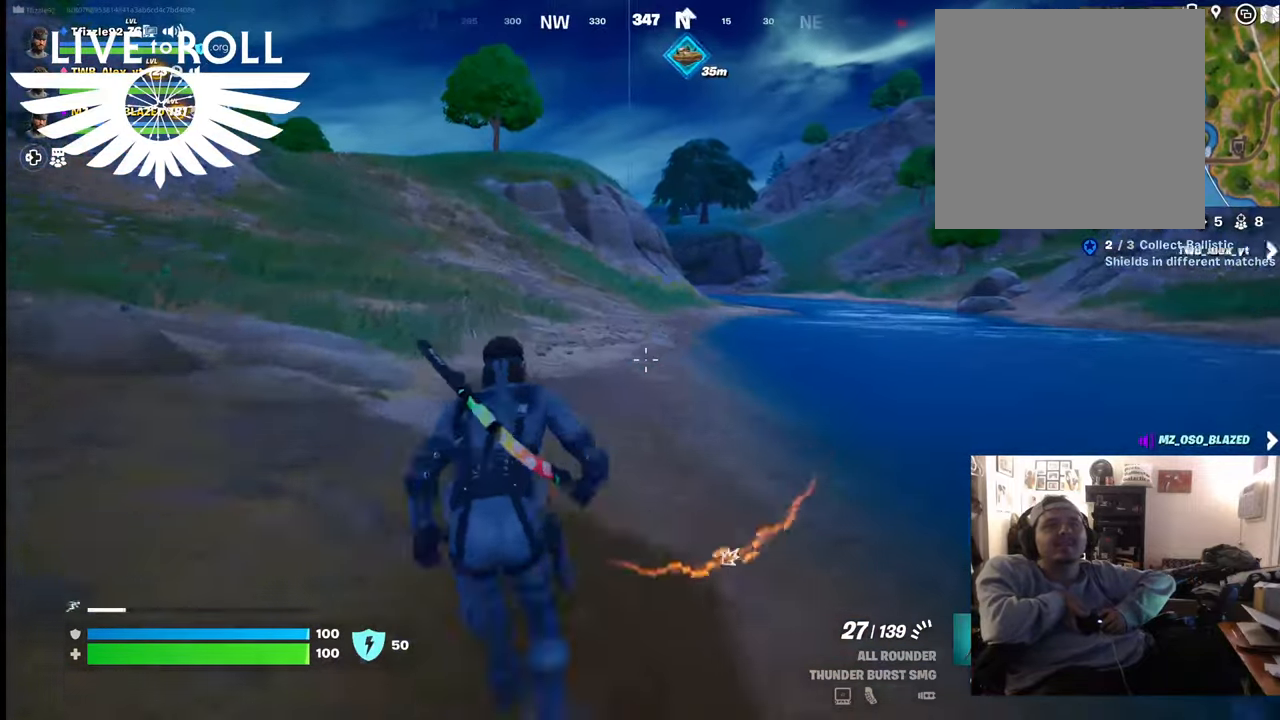
{"buttons": [], "left_stick": "up", "right_stick": "center", "events": []}
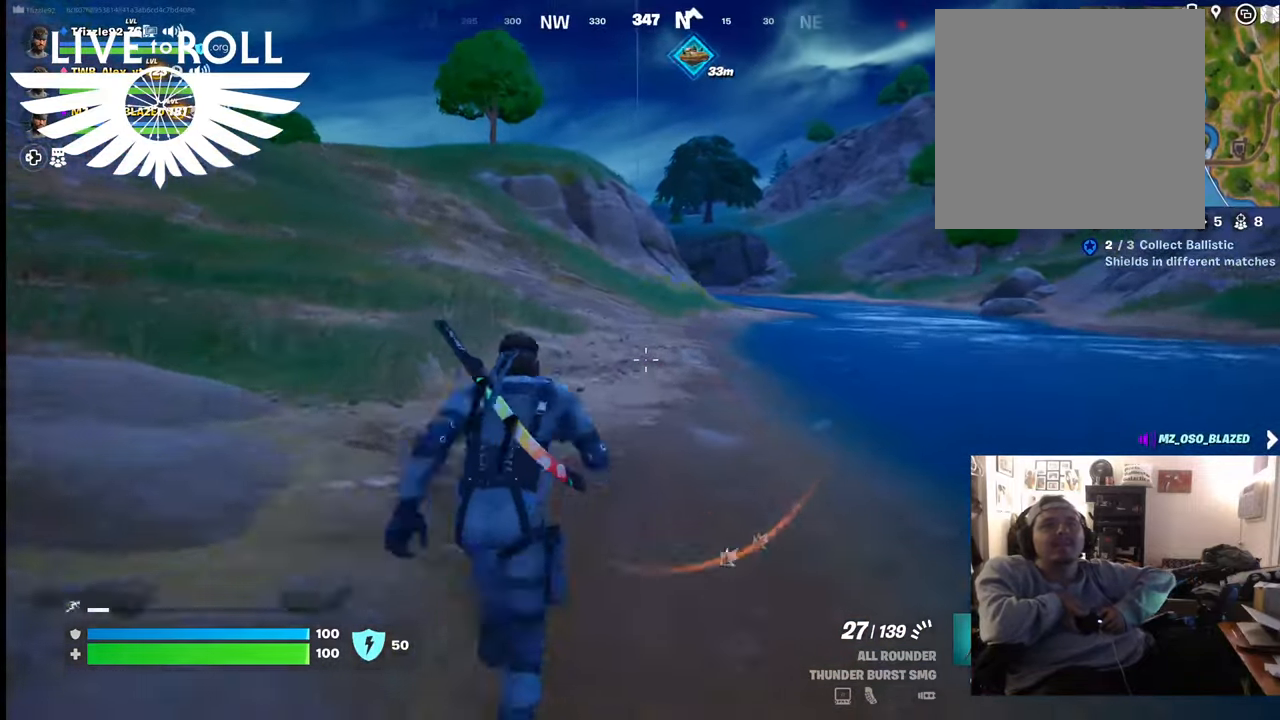
{"buttons": [], "left_stick": "up", "right_stick": "center", "events": []}
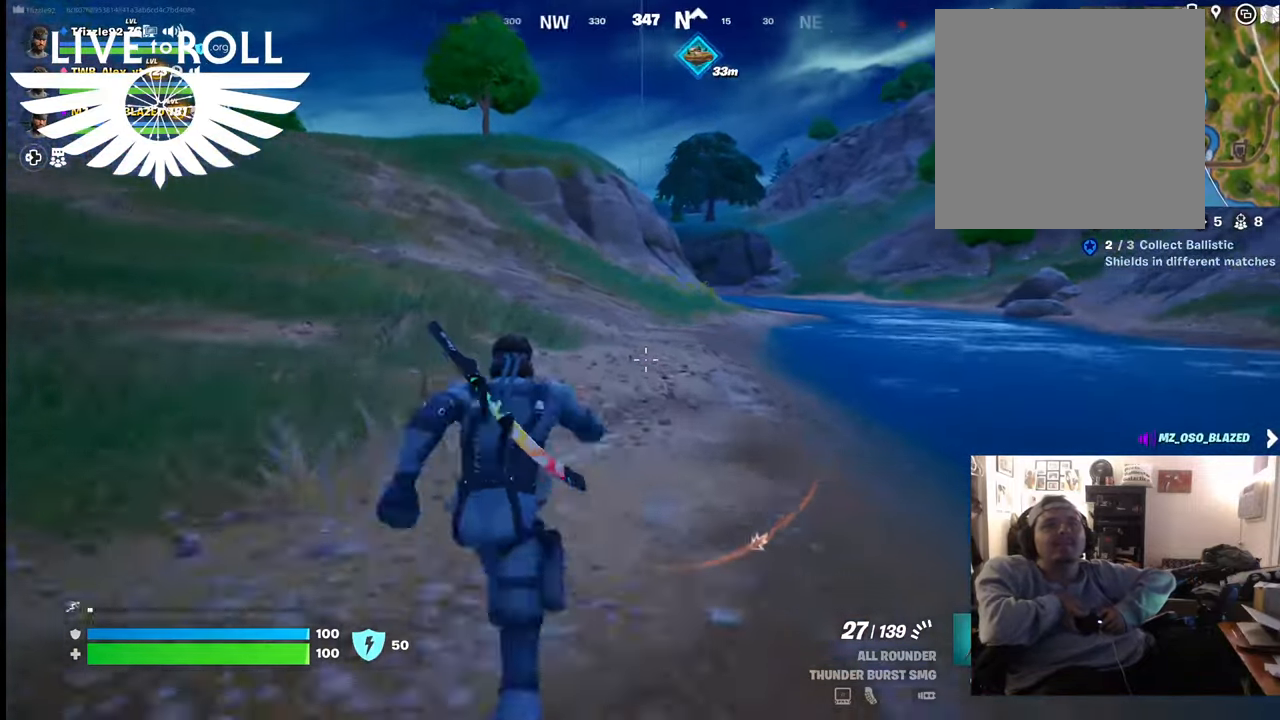
{"buttons": [], "left_stick": "up", "right_stick": "center", "events": []}
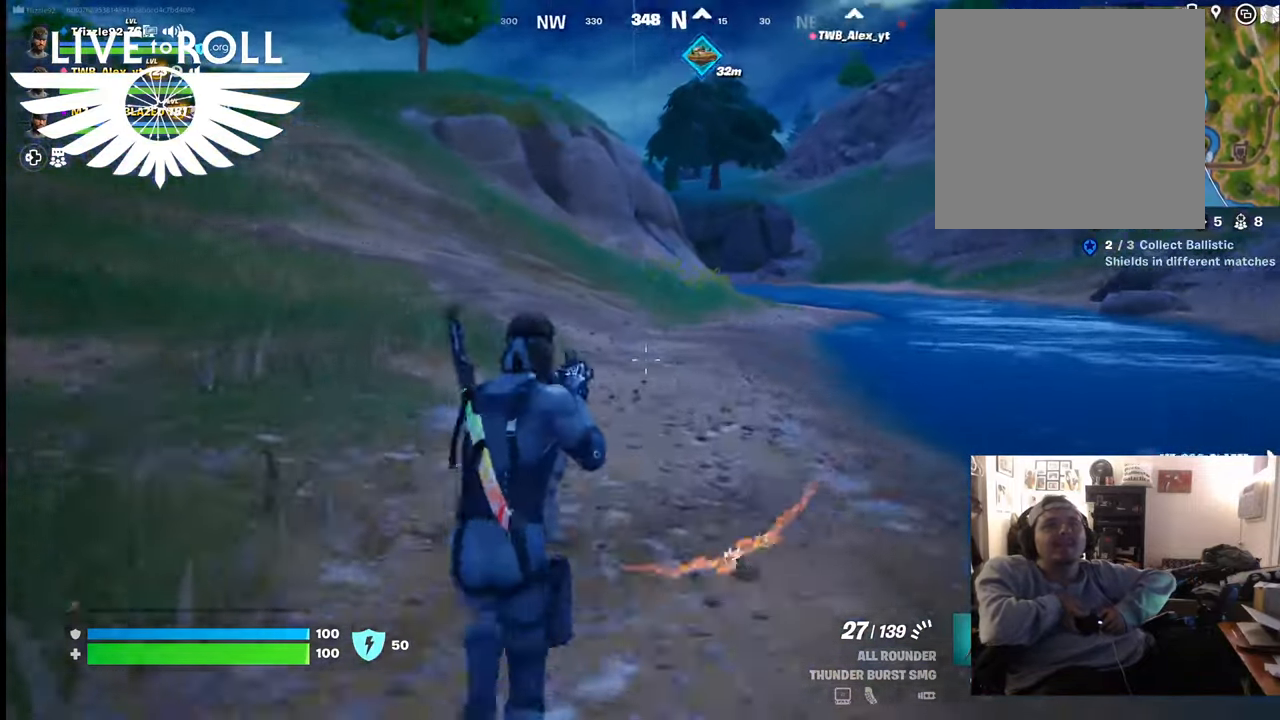
{"buttons": [], "left_stick": "up", "right_stick": "up-right", "events": [[267, "right_stick", "up-right"]]}
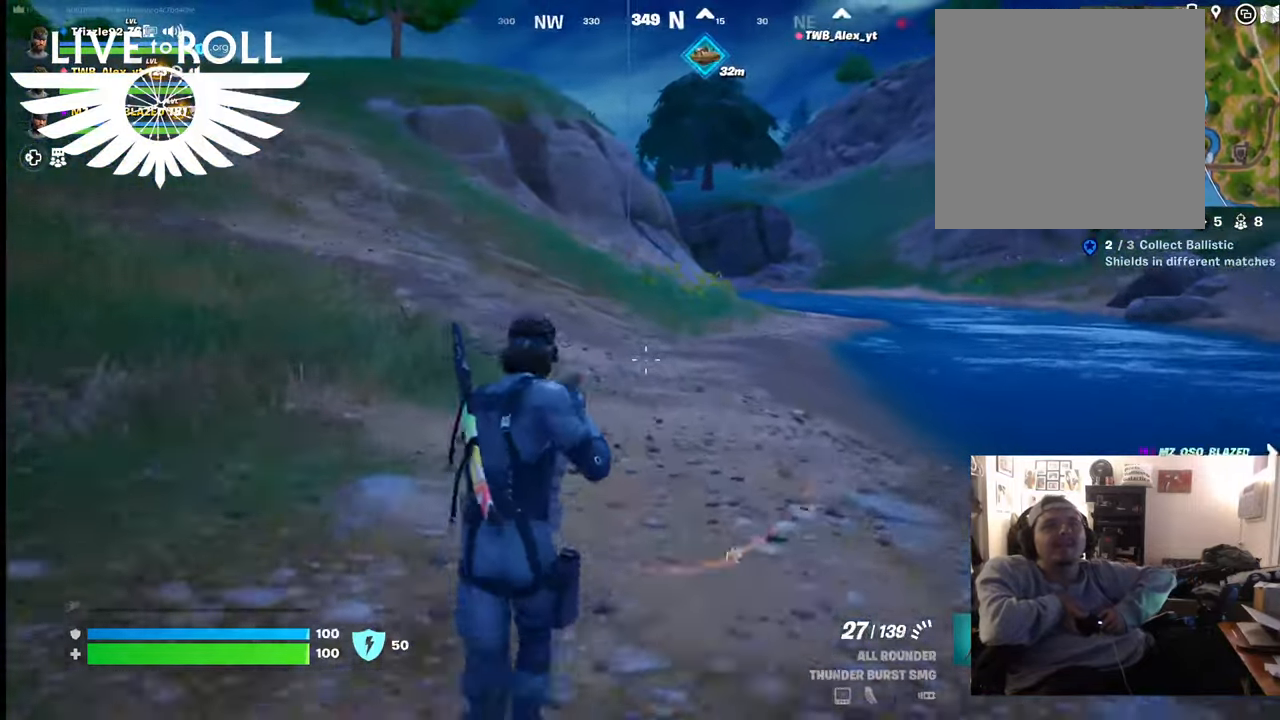
{"buttons": ["L3"], "left_stick": "up", "right_stick": "up-right", "events": [[367, "L3", "down"]]}
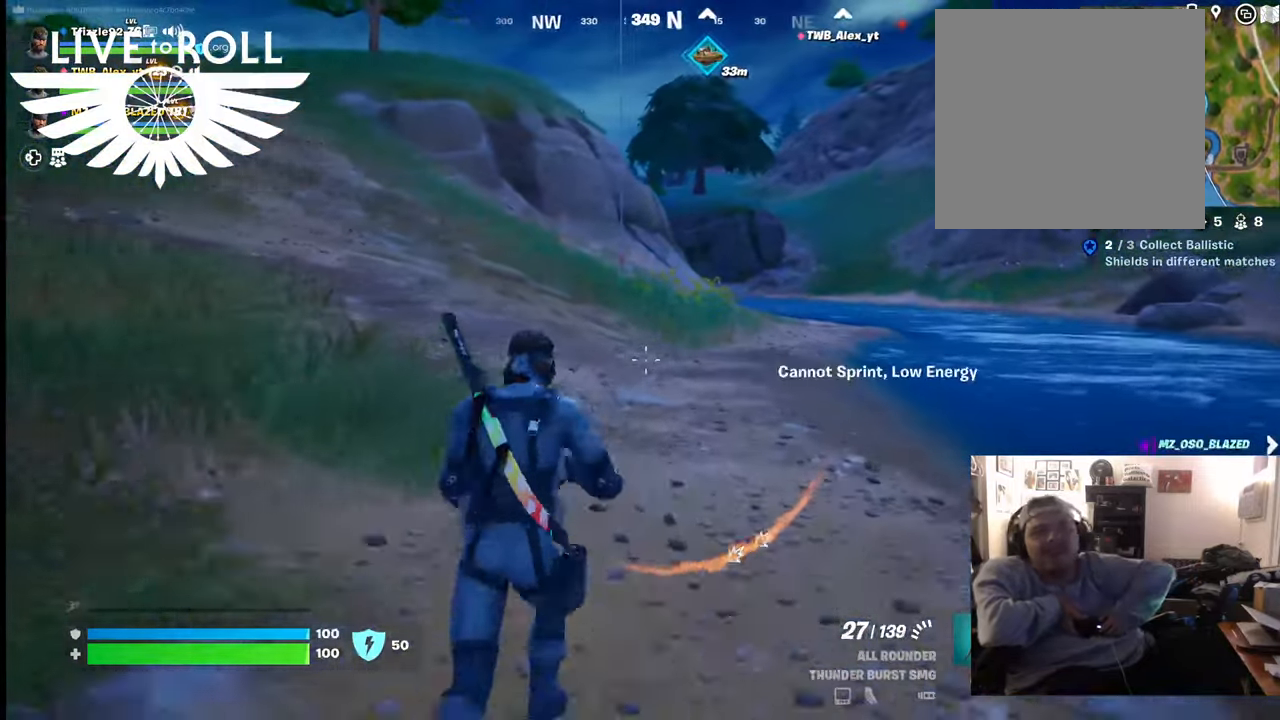
{"buttons": [], "left_stick": "up", "right_stick": "up-right", "events": [[167, "L3", "up"]]}
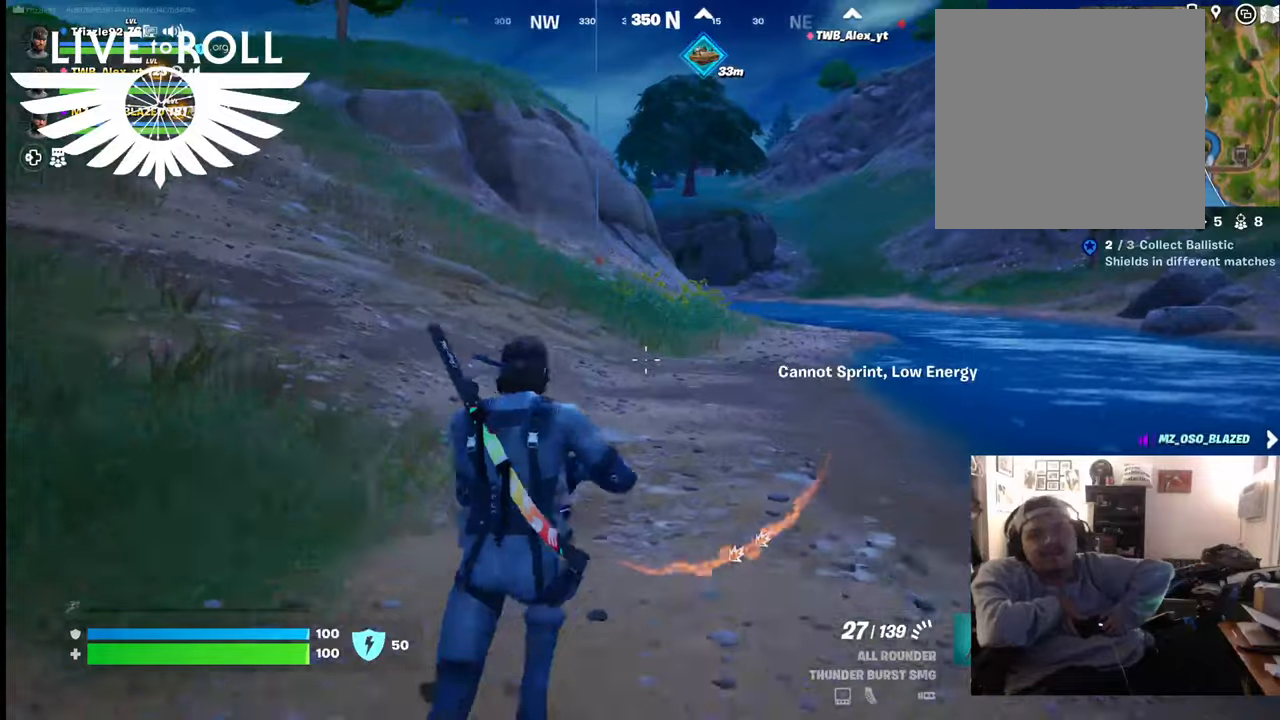
{"buttons": [], "left_stick": "up", "right_stick": "center", "events": [[167, "L3", "down"], [167, "right_stick", "center"], [434, "L3", "up"]]}
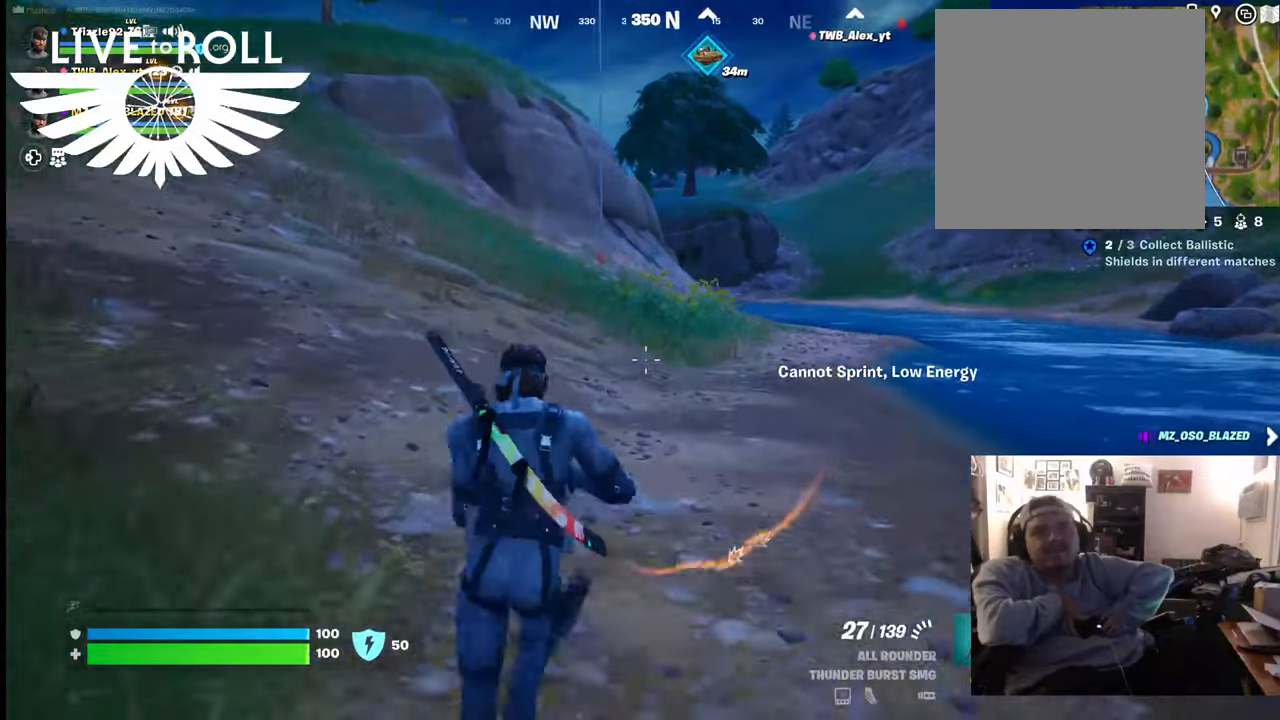
{"buttons": ["L3"], "left_stick": "up", "right_stick": "center", "events": [[267, "L3", "down"]]}
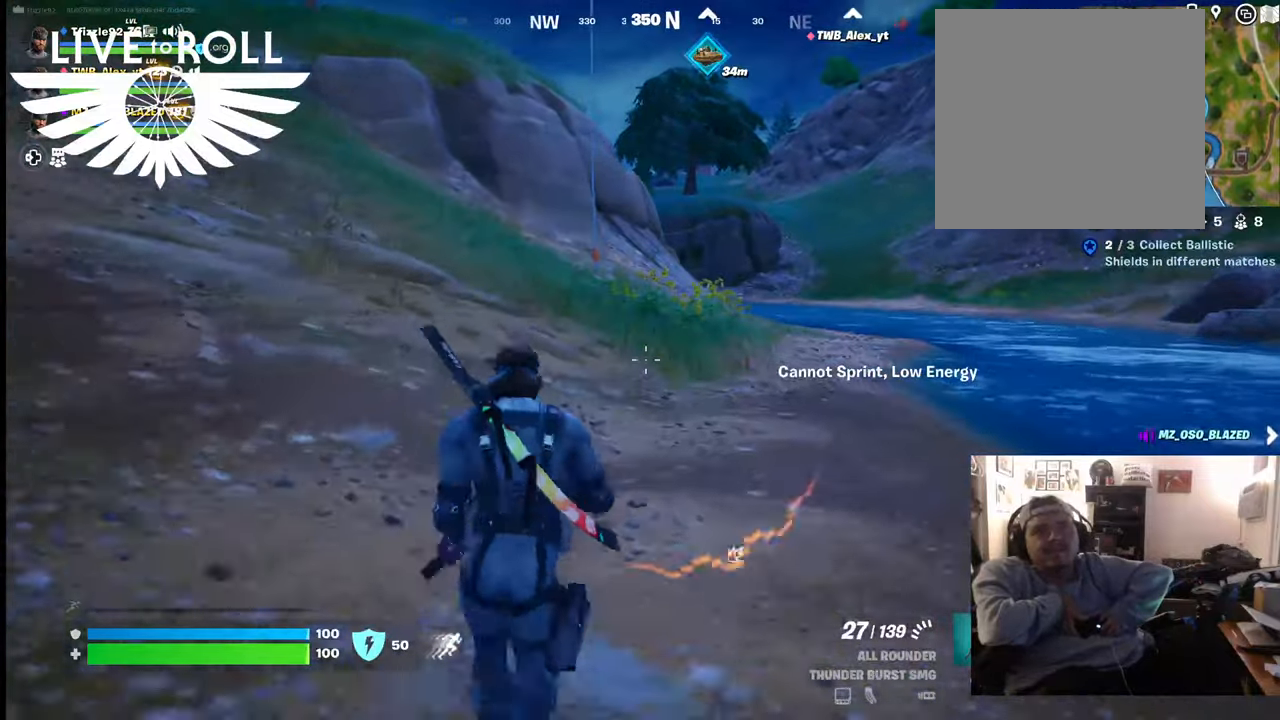
{"buttons": ["L3"], "left_stick": "up", "right_stick": "up-left", "events": [[100, "L3", "up"], [267, "right_stick", "up-left"], [434, "L3", "down"]]}
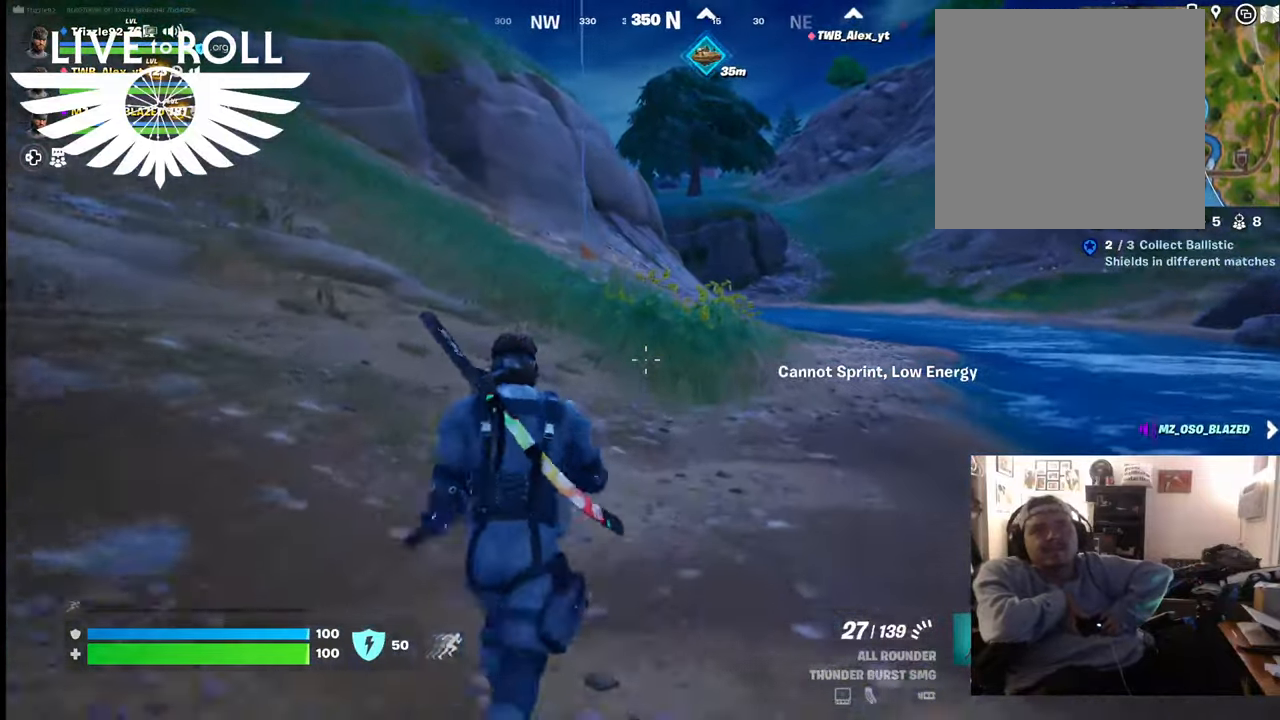
{"buttons": [], "left_stick": "up", "right_stick": "up-left", "events": [[267, "L3", "up"]]}
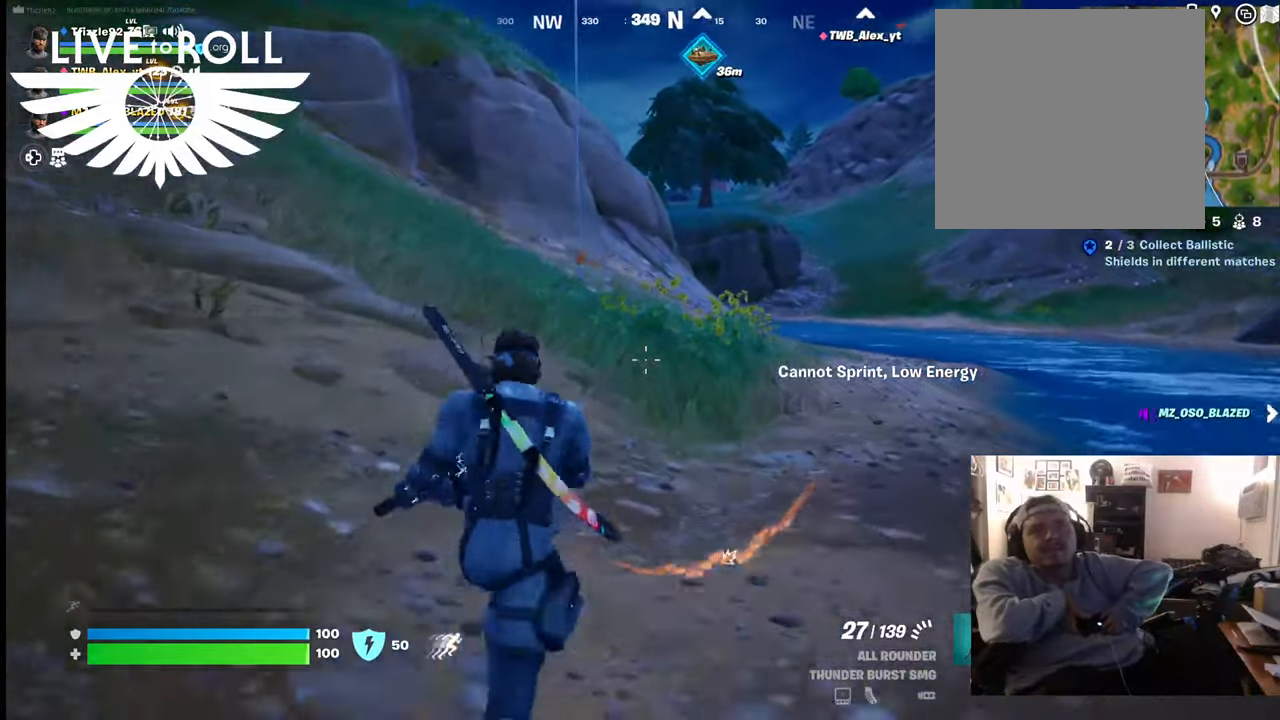
{"buttons": [], "left_stick": "up", "right_stick": "up-left", "events": []}
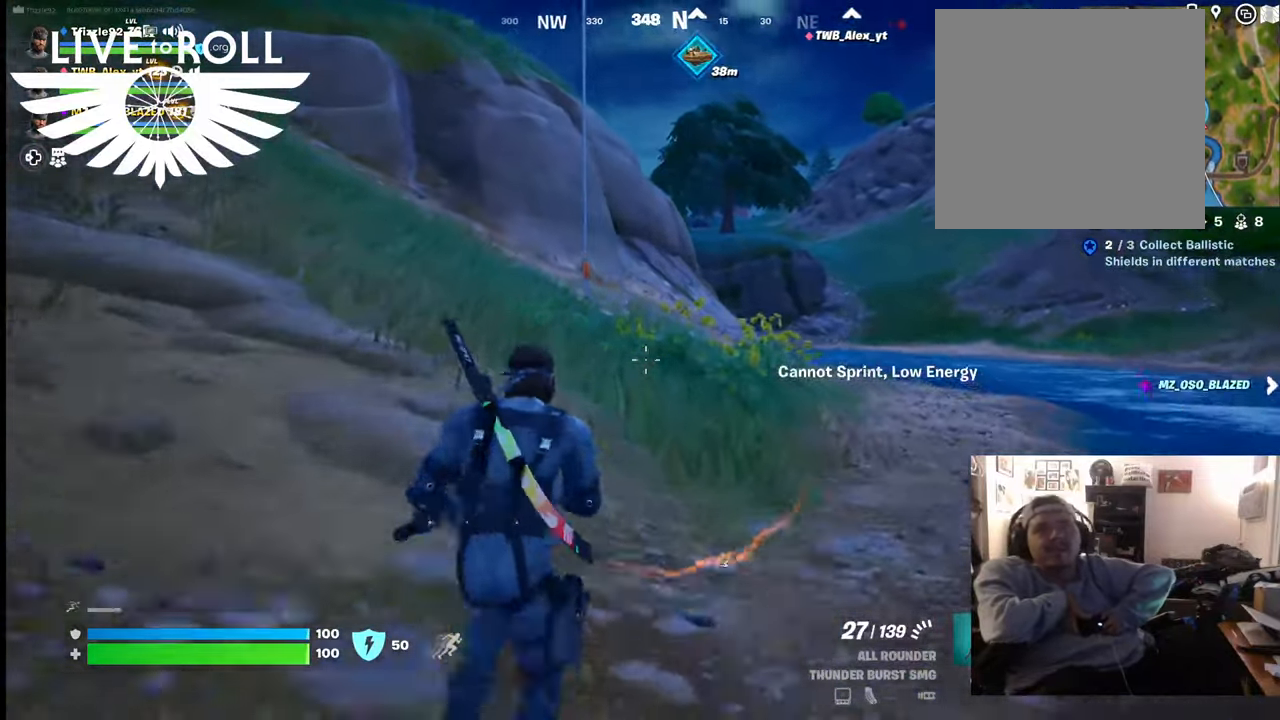
{"buttons": [], "left_stick": "up", "right_stick": "up-left", "events": []}
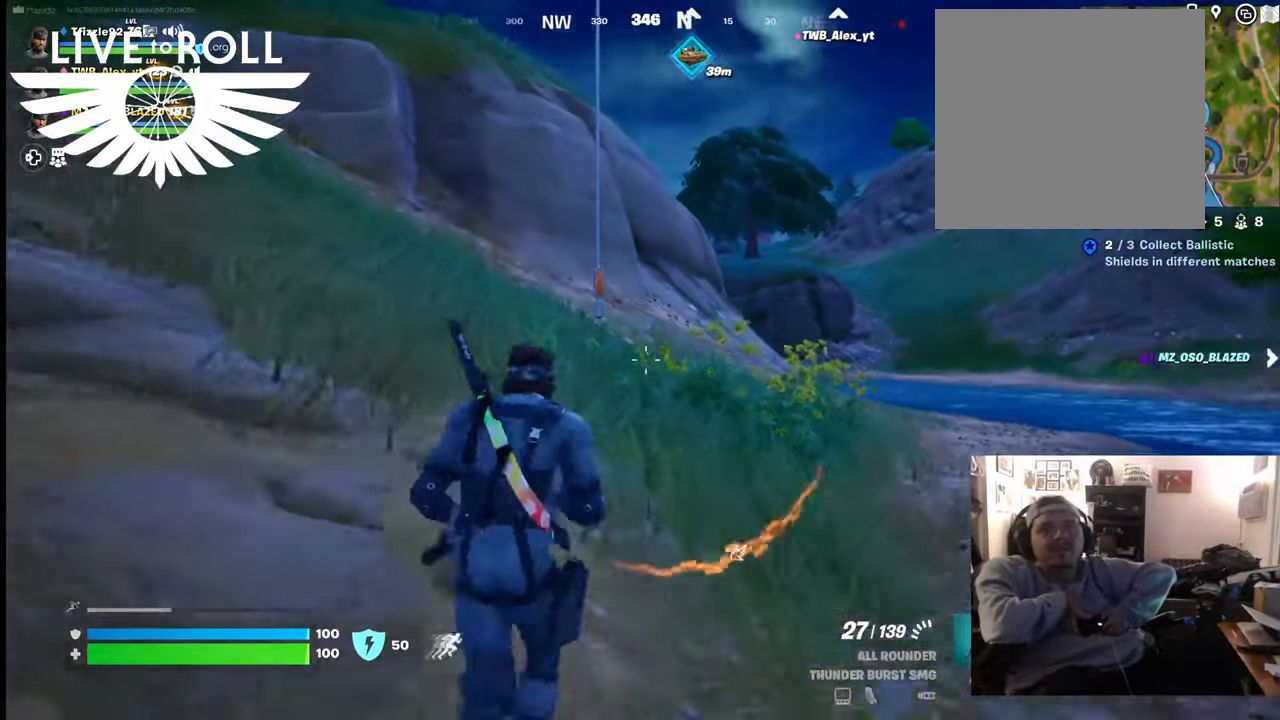
{"buttons": [], "left_stick": "up", "right_stick": "up-left", "events": []}
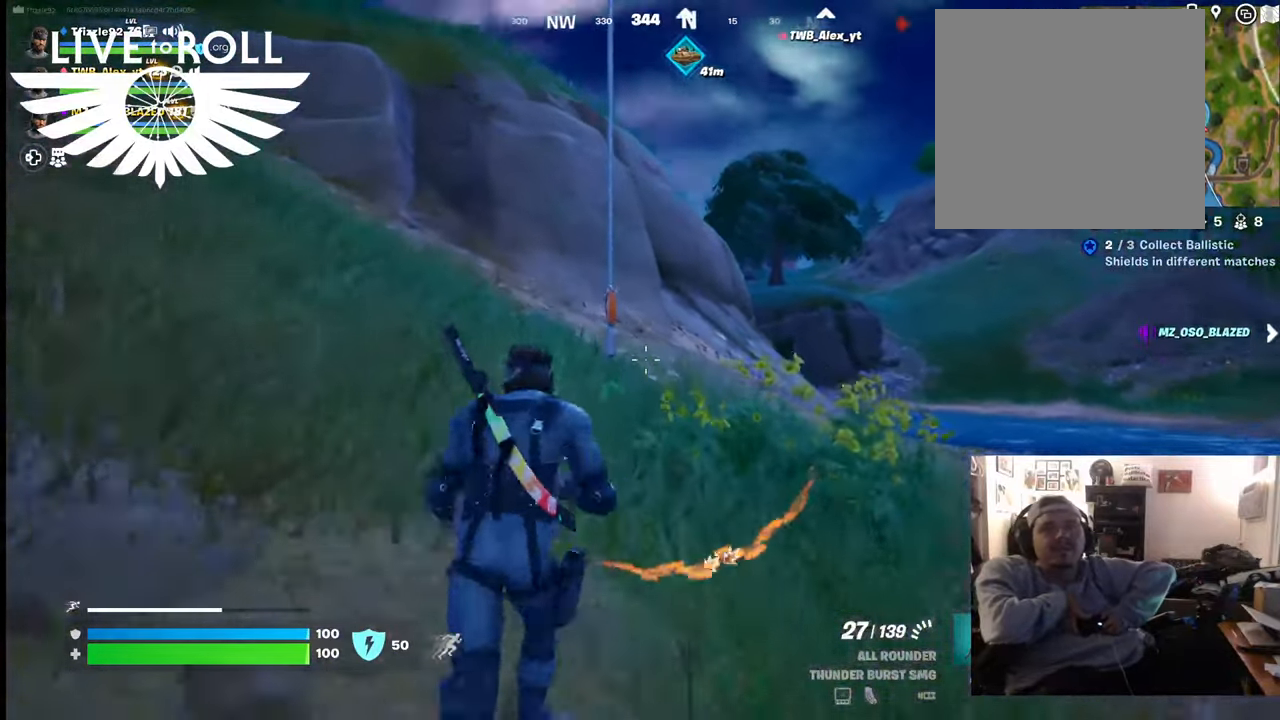
{"buttons": [], "left_stick": "up", "right_stick": "center", "events": [[134, "right_stick", "center"]]}
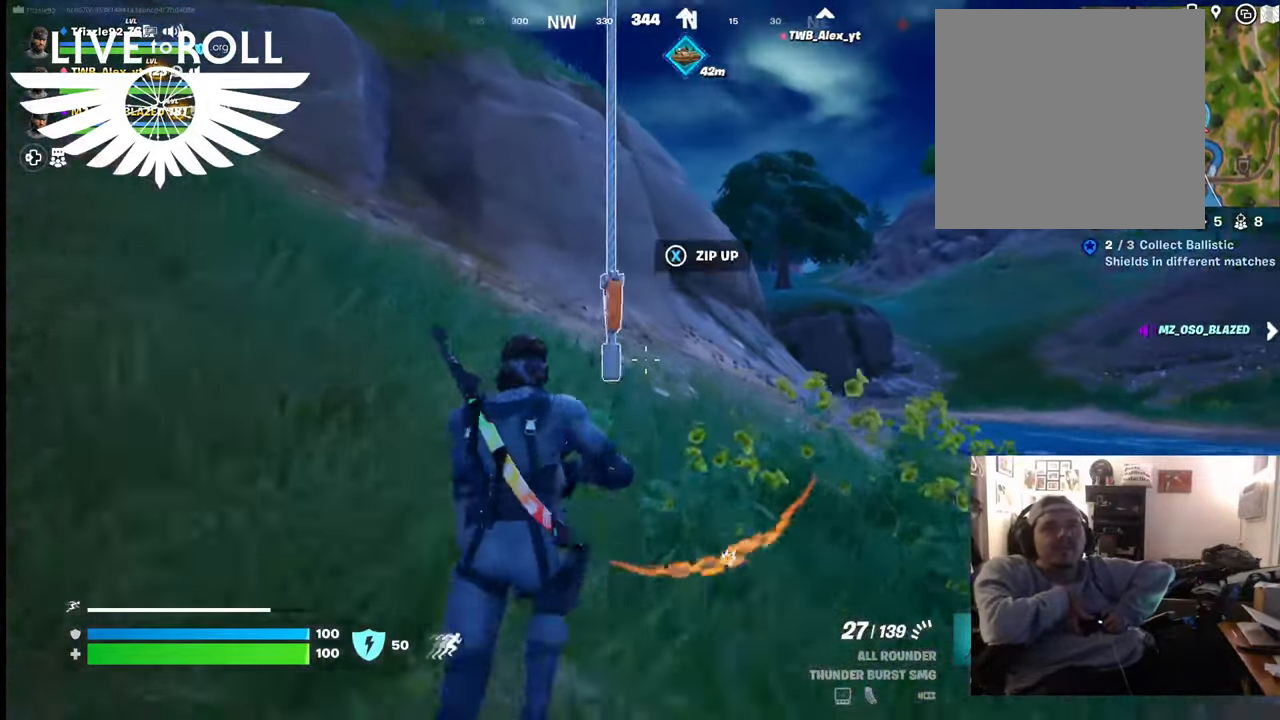
{"buttons": [], "left_stick": "up", "right_stick": "center", "events": [[467, "X", "down"], [500, "X", "up"]]}
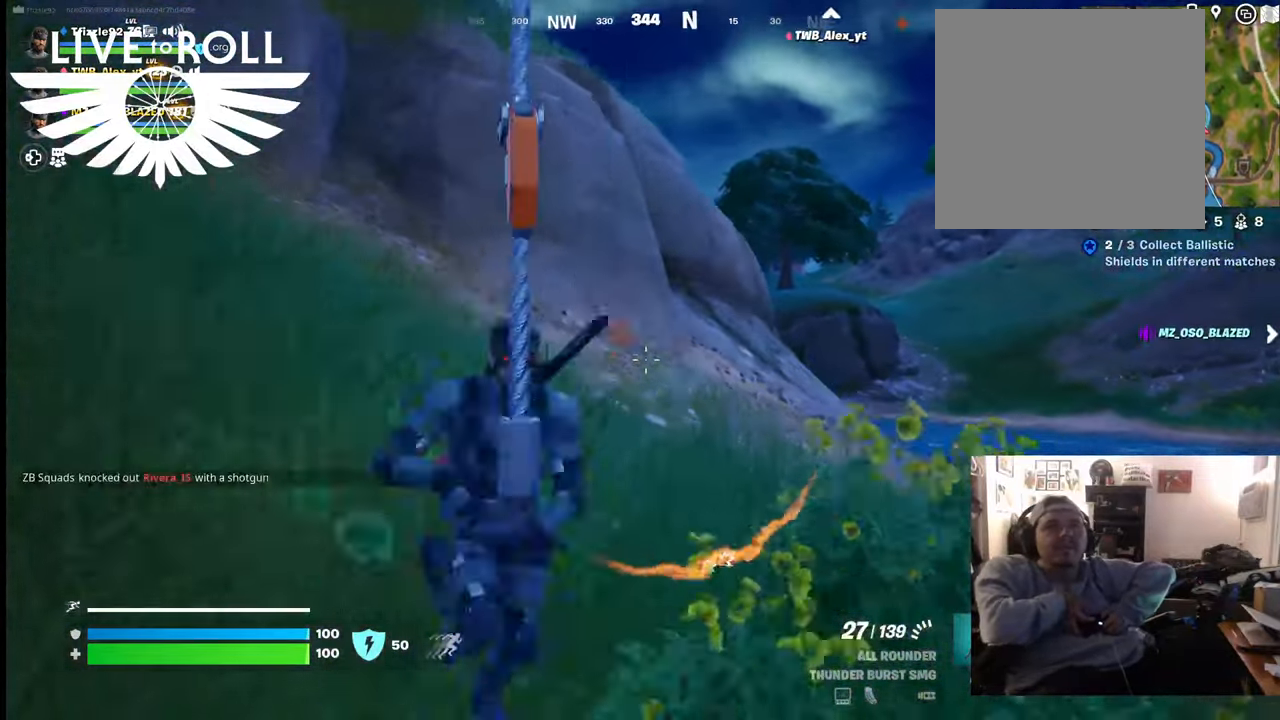
{"buttons": [], "left_stick": "up", "right_stick": "center", "events": []}
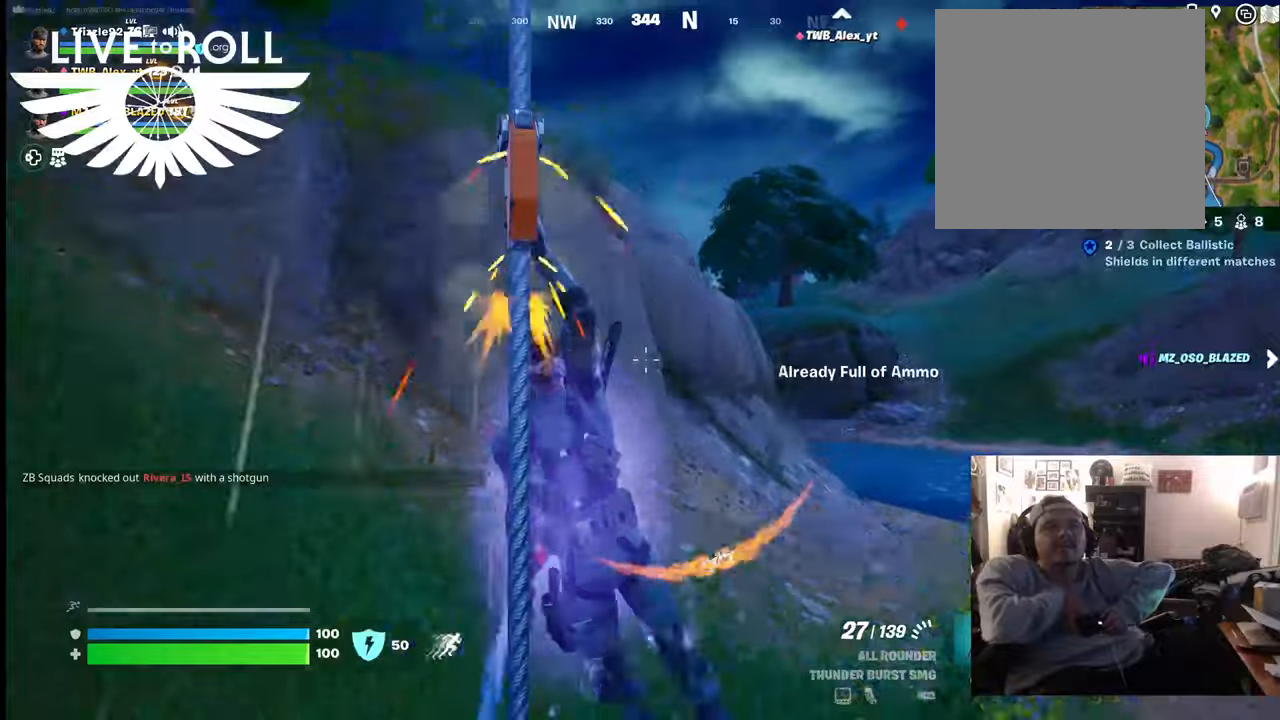
{"buttons": [], "left_stick": "center", "right_stick": "right", "events": [[67, "right_stick", "right"], [134, "left_stick", "center"]]}
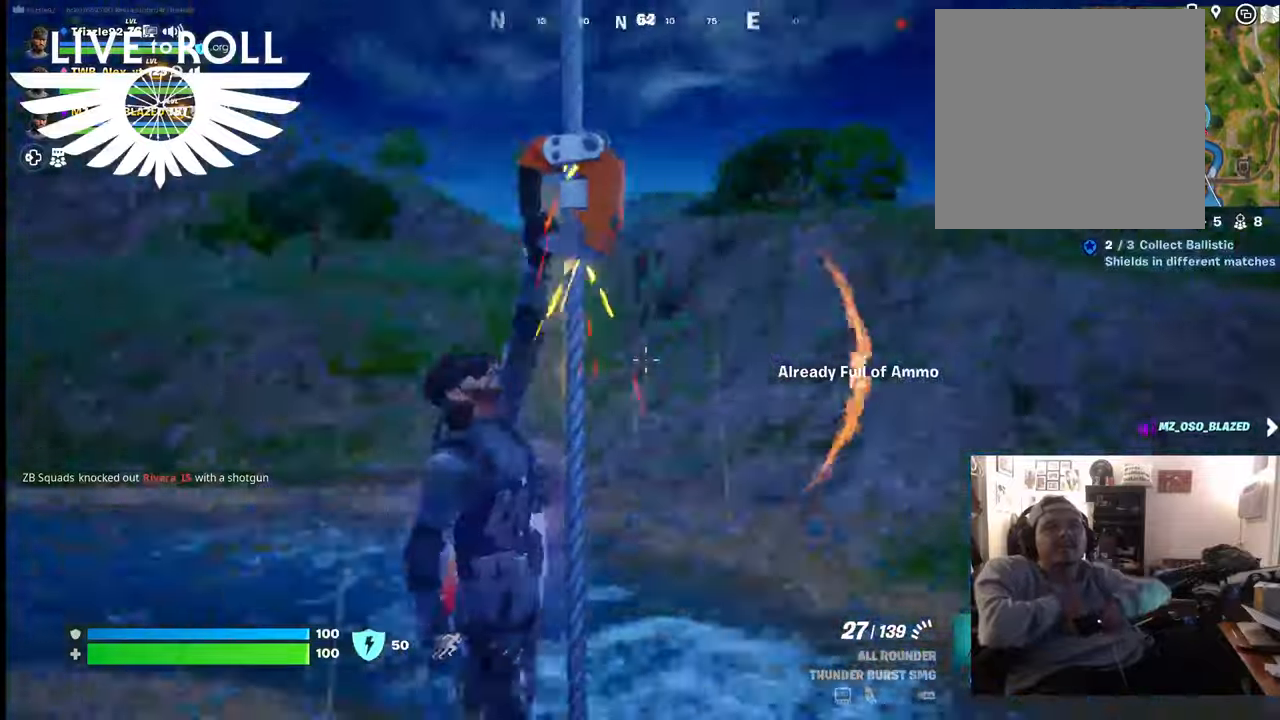
{"buttons": [], "left_stick": "center", "right_stick": "right", "events": []}
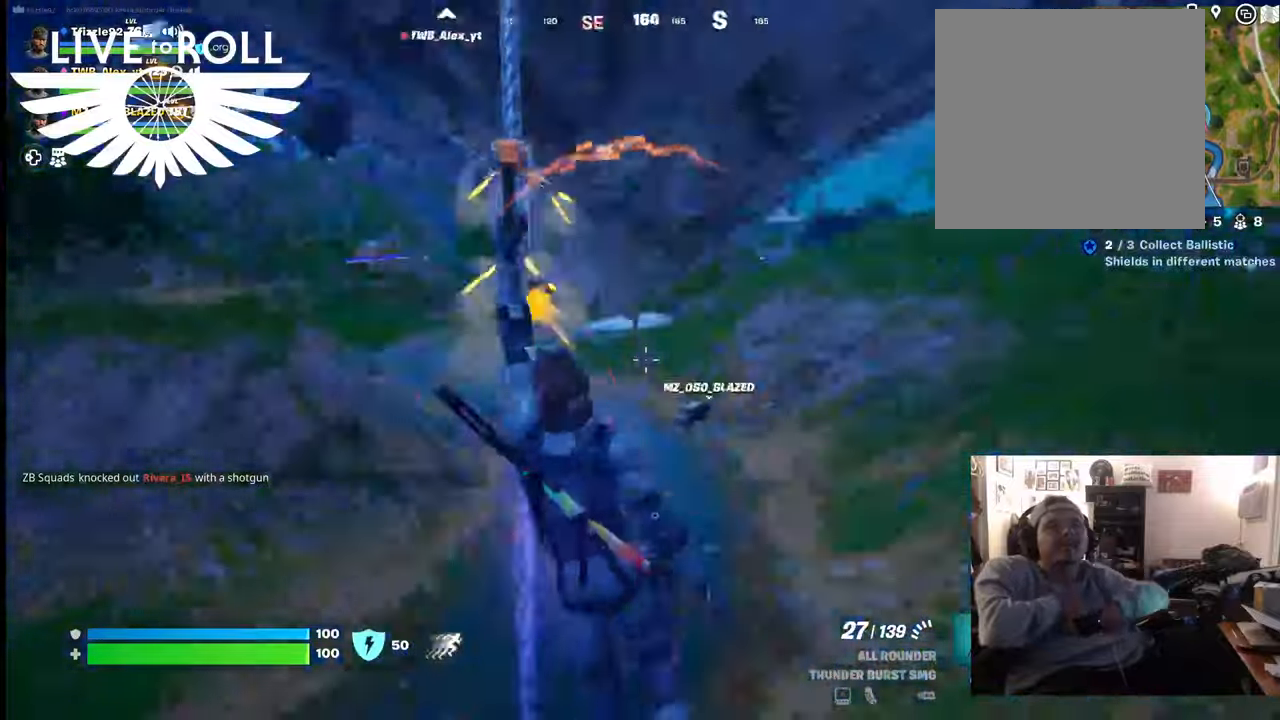
{"buttons": [], "left_stick": "center", "right_stick": "center", "events": [[100, "right_stick", "center"]]}
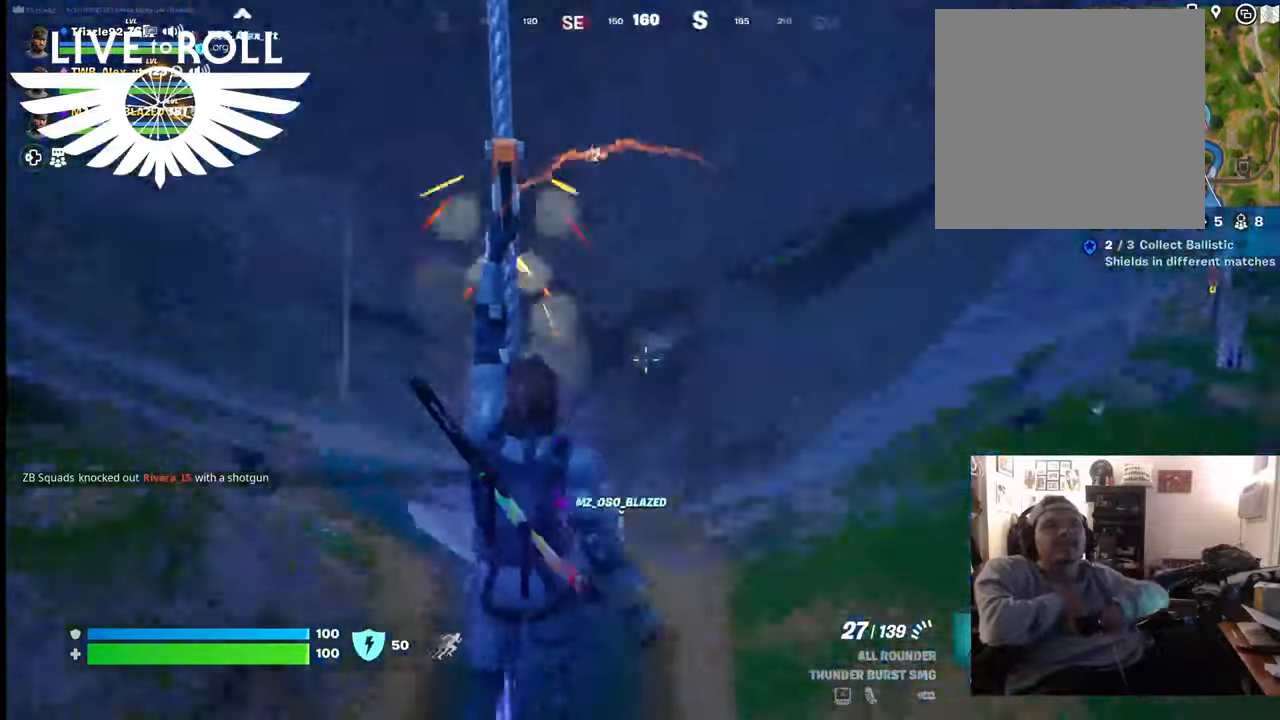
{"buttons": [], "left_stick": "up", "right_stick": "center", "events": [[334, "left_stick", "up"]]}
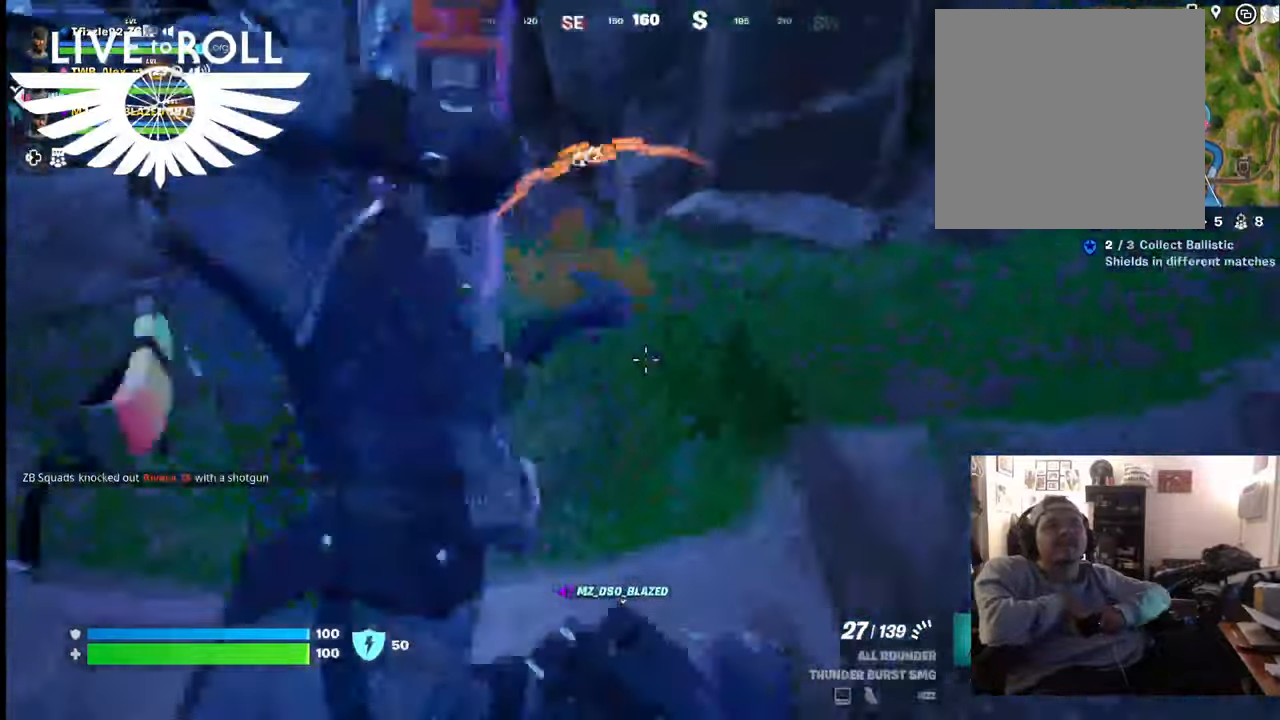
{"buttons": [], "left_stick": "up", "right_stick": "center", "events": []}
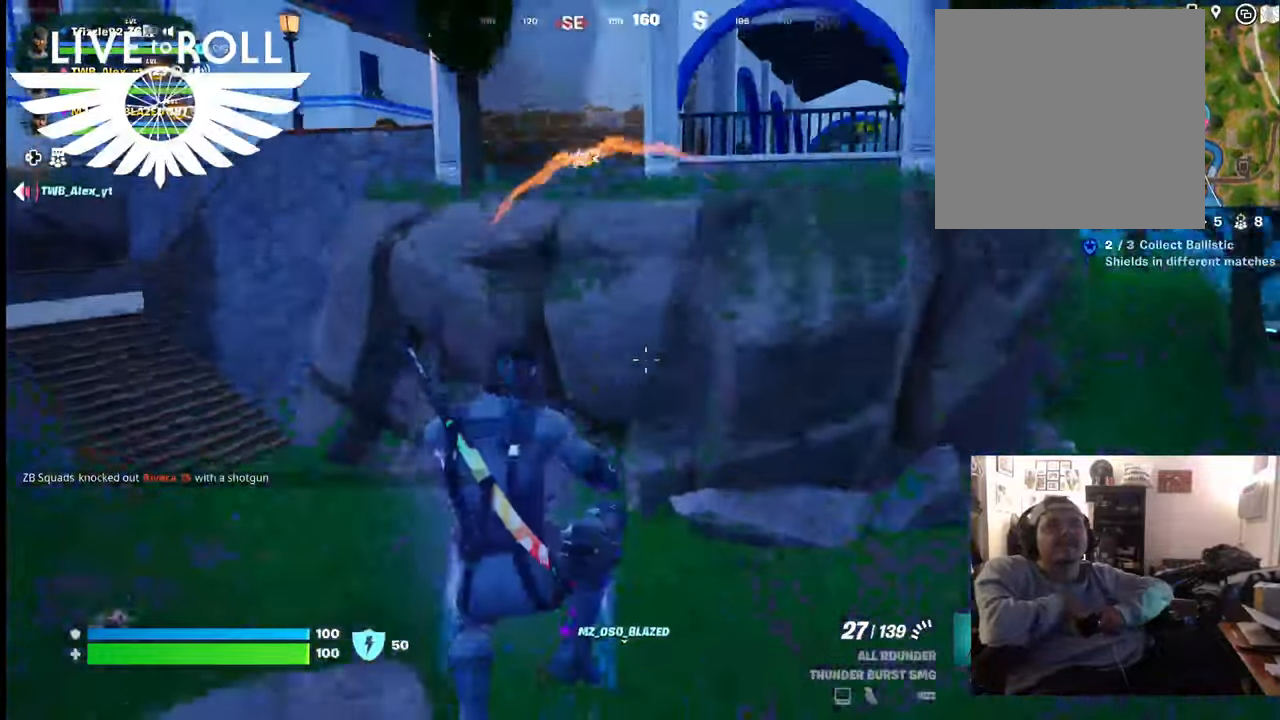
{"buttons": [], "left_stick": "up", "right_stick": "left", "events": [[367, "right_stick", "left"]]}